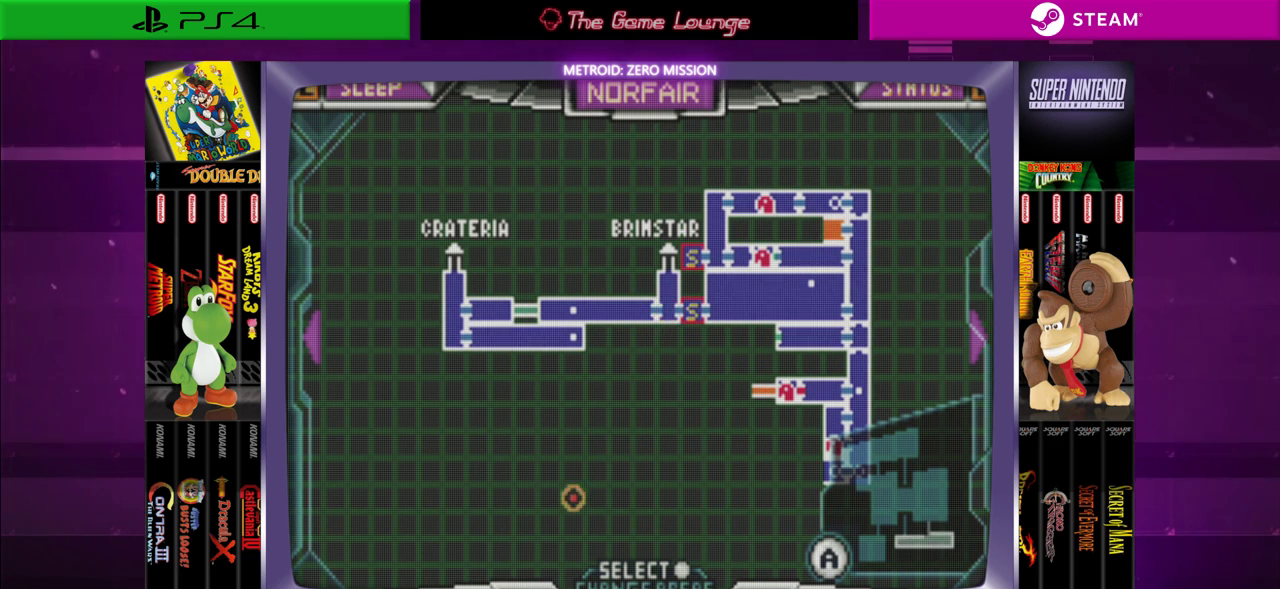
Gameplay with a controller (Xbox layout); each line is a JSON object with the inputs held at the frame after it. "events" lists button and stick changes between this image and that frame as [ms after this image, input, new state], when the widget could be followed in between. Not read: L1 L3 R1 R3.
{"buttons": [], "left_stick": "center", "right_stick": "center", "events": [[50, "DPAD_DOWN", "down"], [484, "DPAD_DOWN", "up"]]}
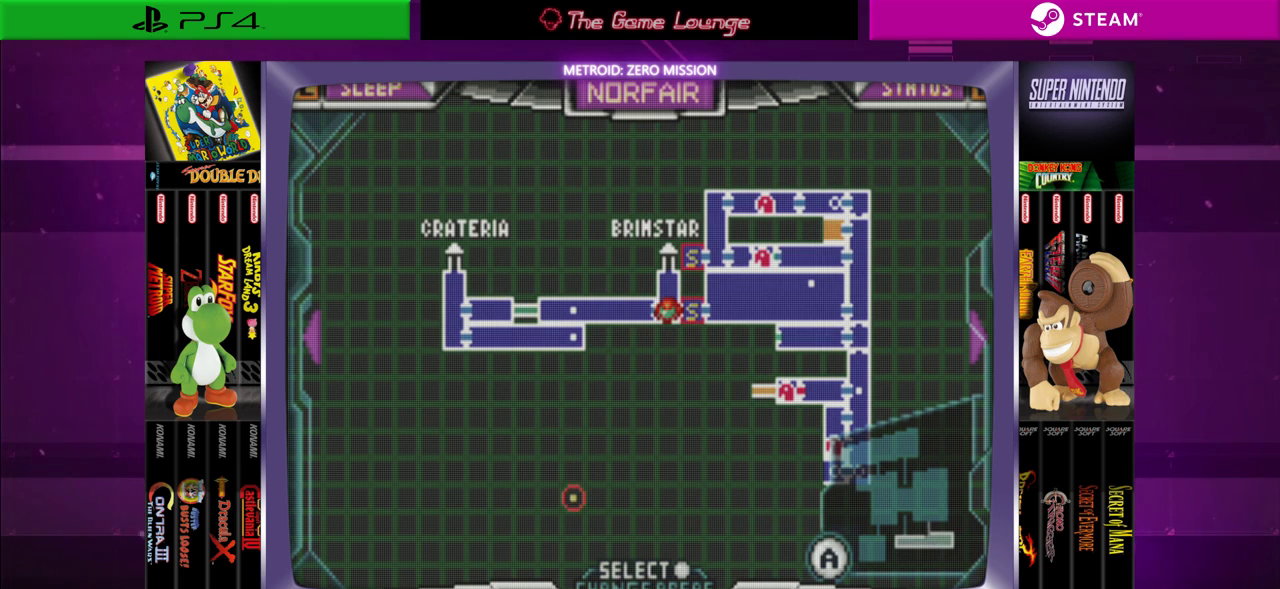
{"buttons": ["DPAD_RIGHT"], "left_stick": "center", "right_stick": "center", "events": [[417, "DPAD_RIGHT", "down"]]}
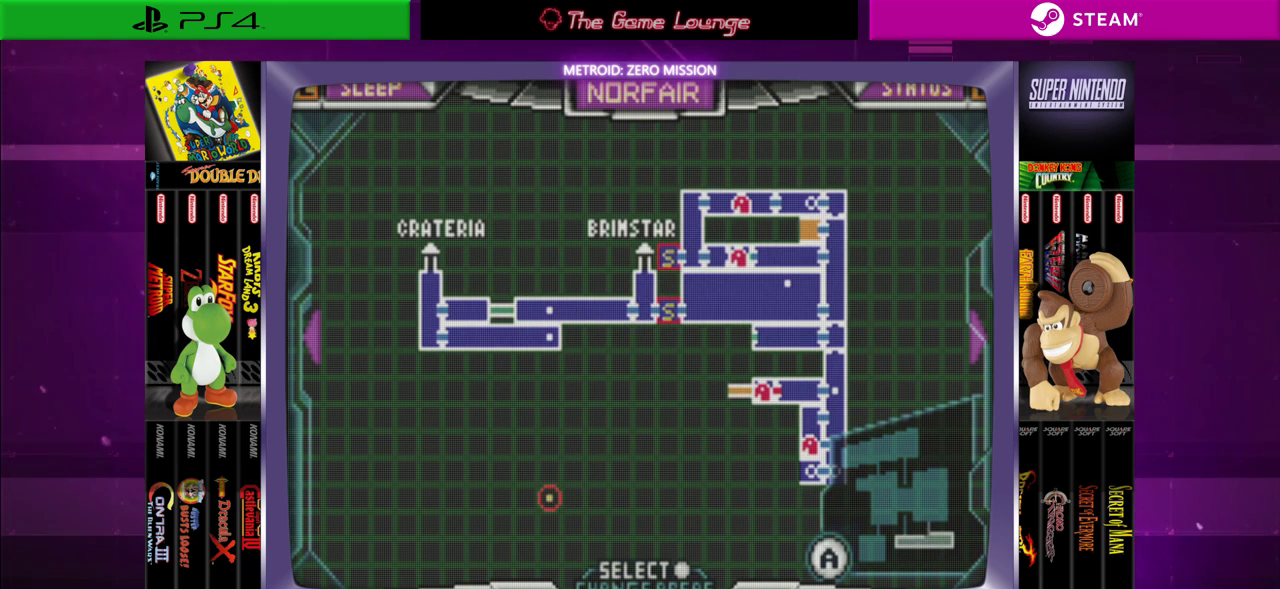
{"buttons": [], "left_stick": "center", "right_stick": "center", "events": [[50, "DPAD_RIGHT", "up"]]}
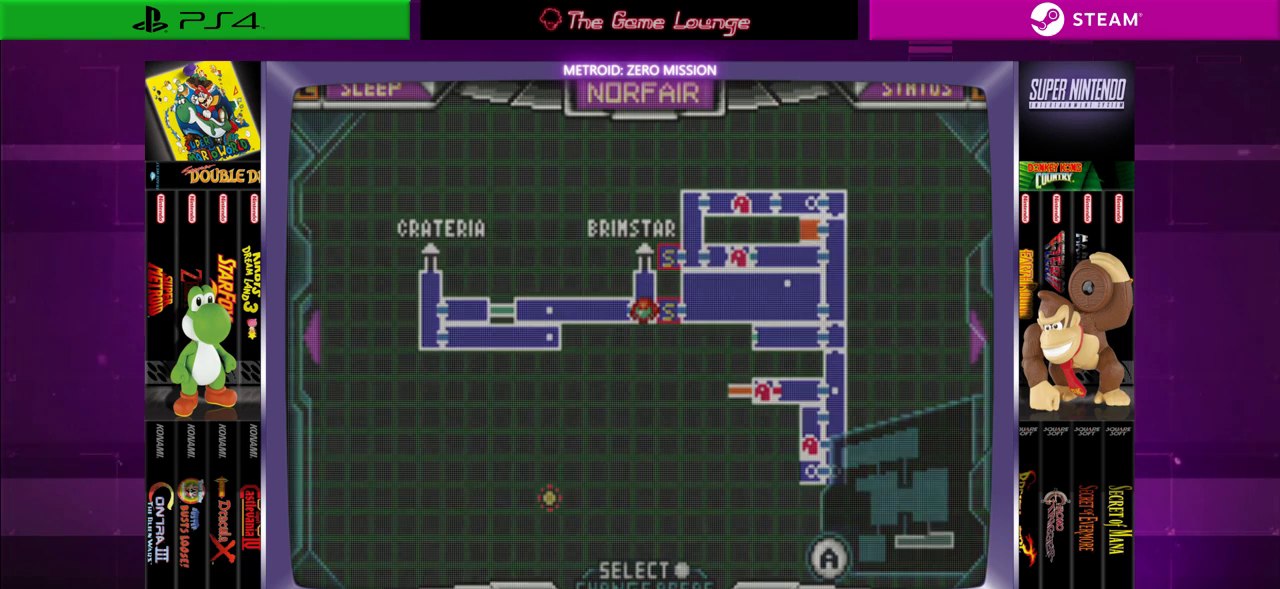
{"buttons": ["DPAD_RIGHT"], "left_stick": "center", "right_stick": "center", "events": [[16, "START", "down"], [150, "START", "up"], [317, "DPAD_RIGHT", "down"]]}
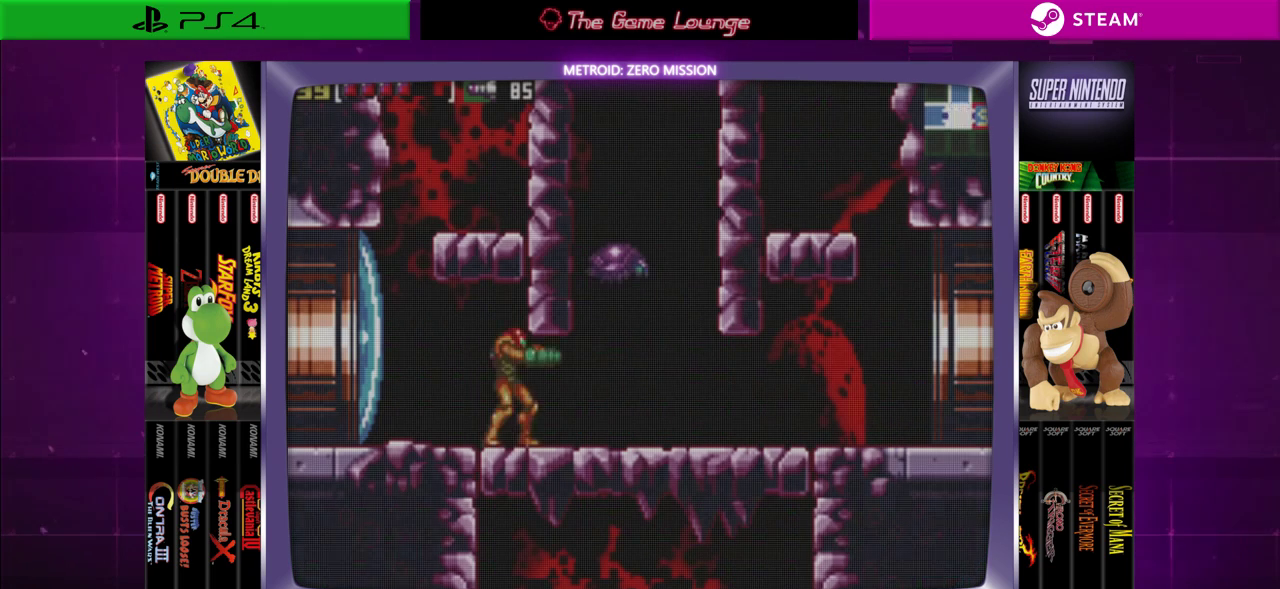
{"buttons": ["DPAD_RIGHT"], "left_stick": "center", "right_stick": "center", "events": []}
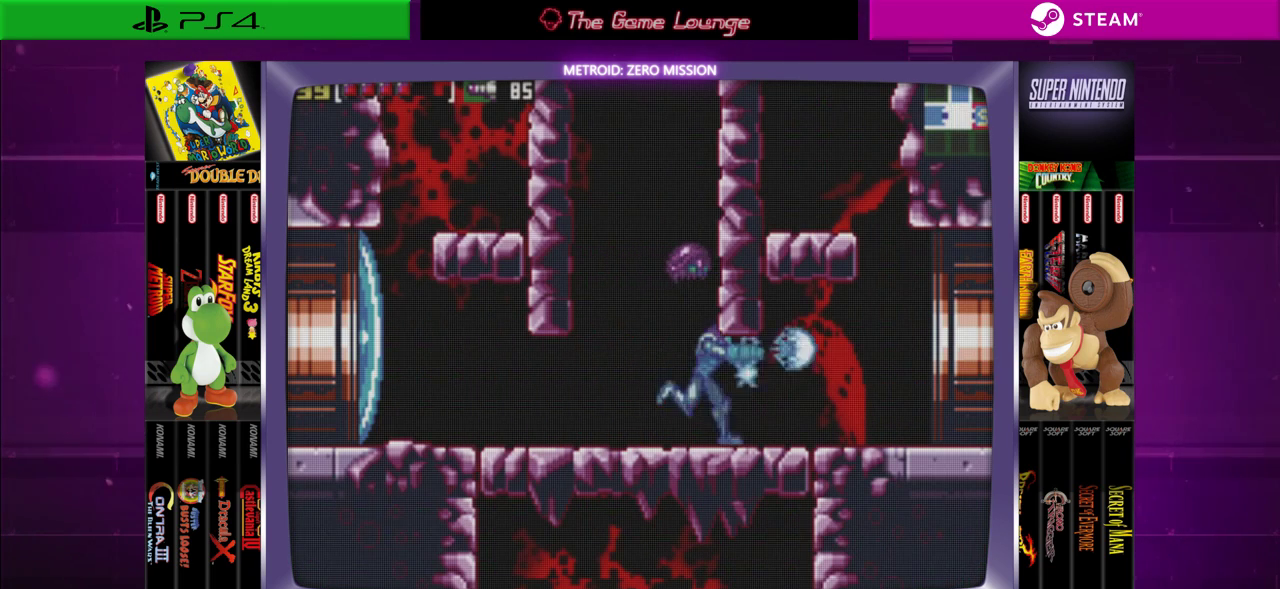
{"buttons": ["DPAD_RIGHT"], "left_stick": "center", "right_stick": "center", "events": [[16, "A", "down"], [150, "A", "up"], [250, "DPAD_RIGHT", "up"], [317, "DPAD_RIGHT", "down"]]}
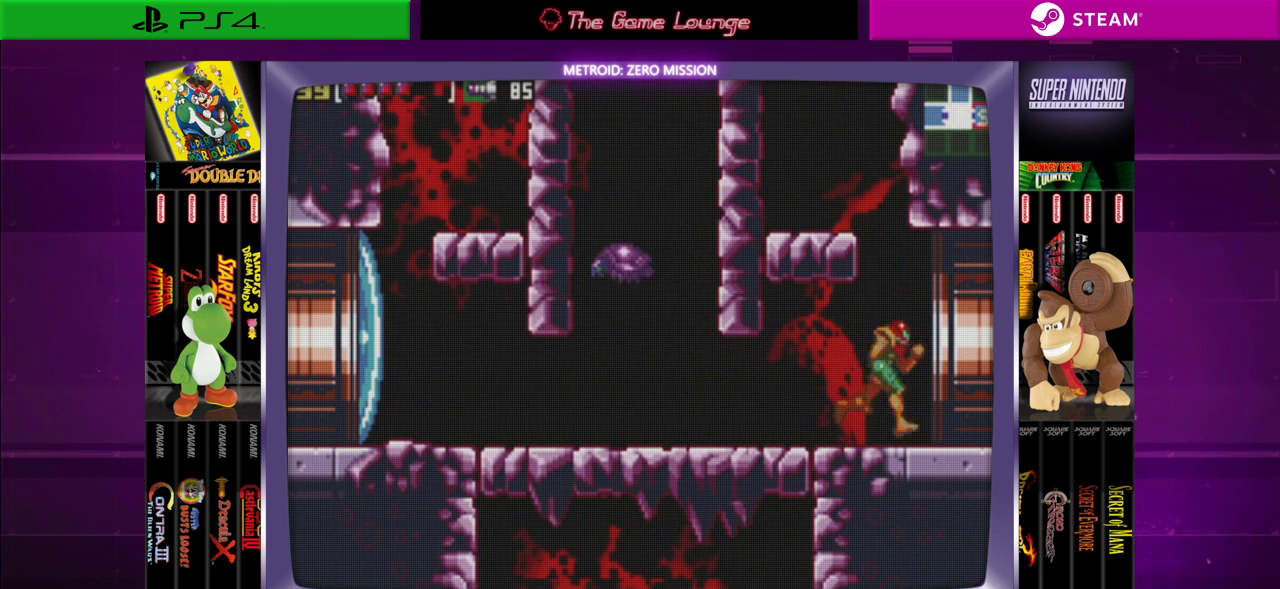
{"buttons": ["DPAD_RIGHT"], "left_stick": "center", "right_stick": "center", "events": []}
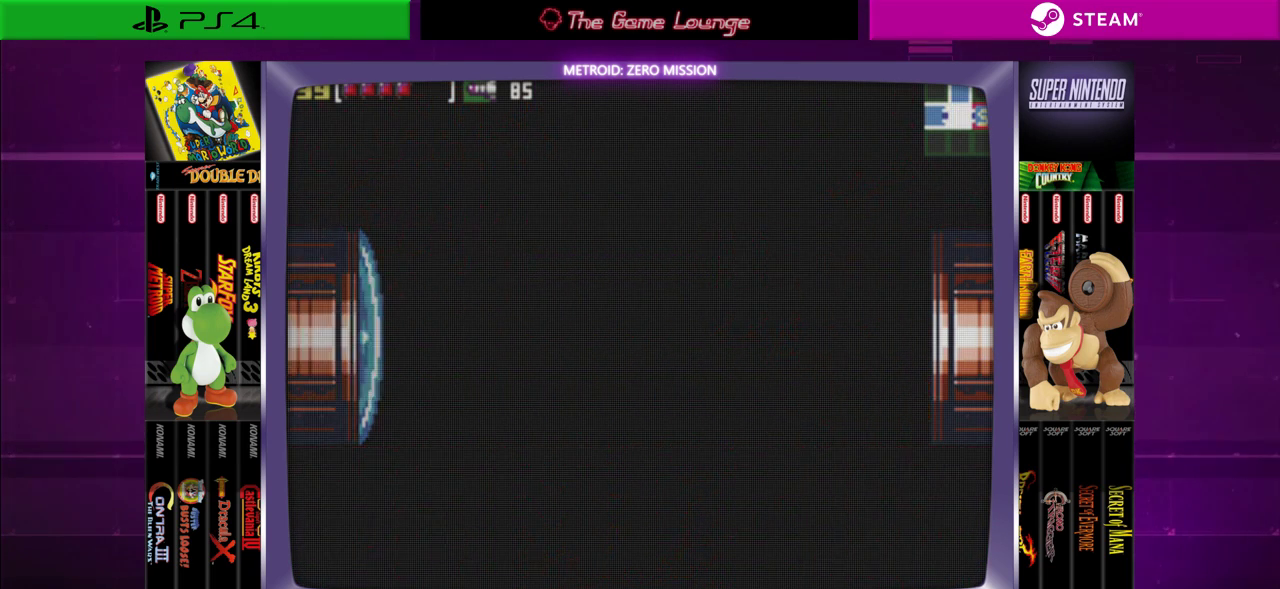
{"buttons": [], "left_stick": "center", "right_stick": "center", "events": [[383, "DPAD_RIGHT", "up"]]}
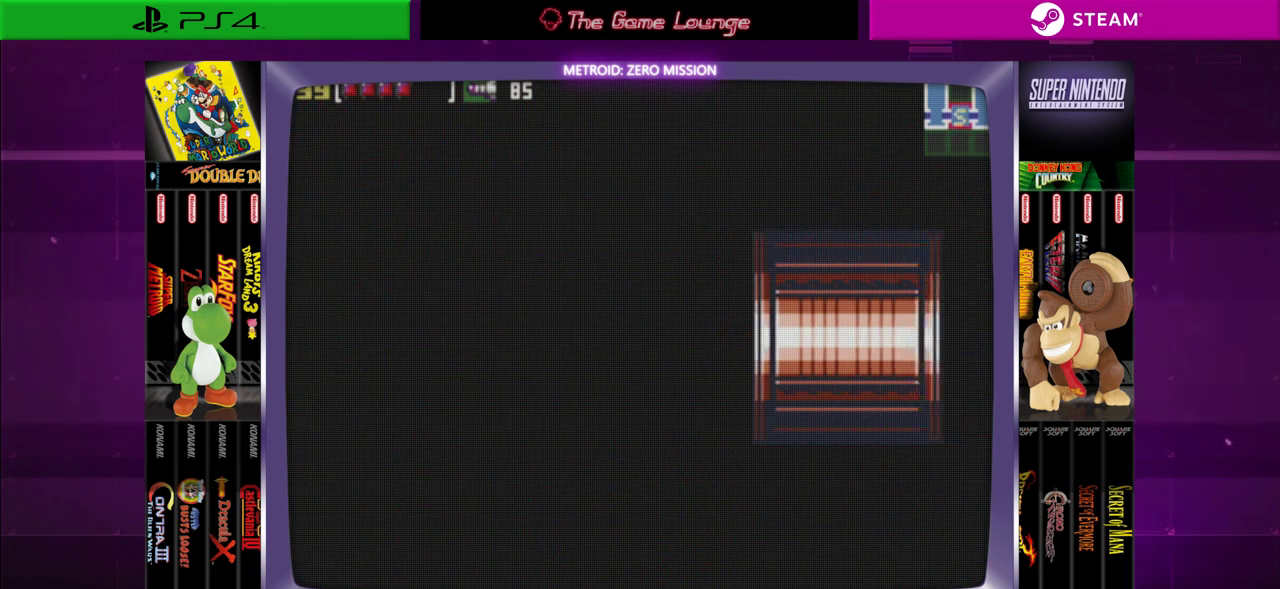
{"buttons": [], "left_stick": "center", "right_stick": "center", "events": []}
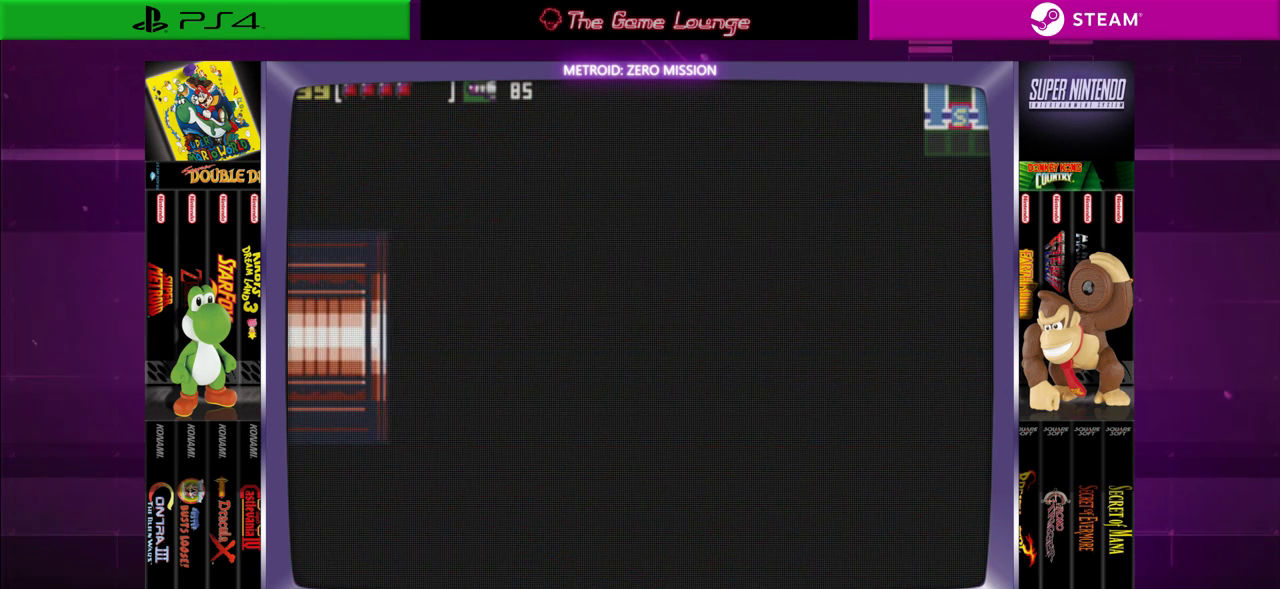
{"buttons": [], "left_stick": "center", "right_stick": "center", "events": []}
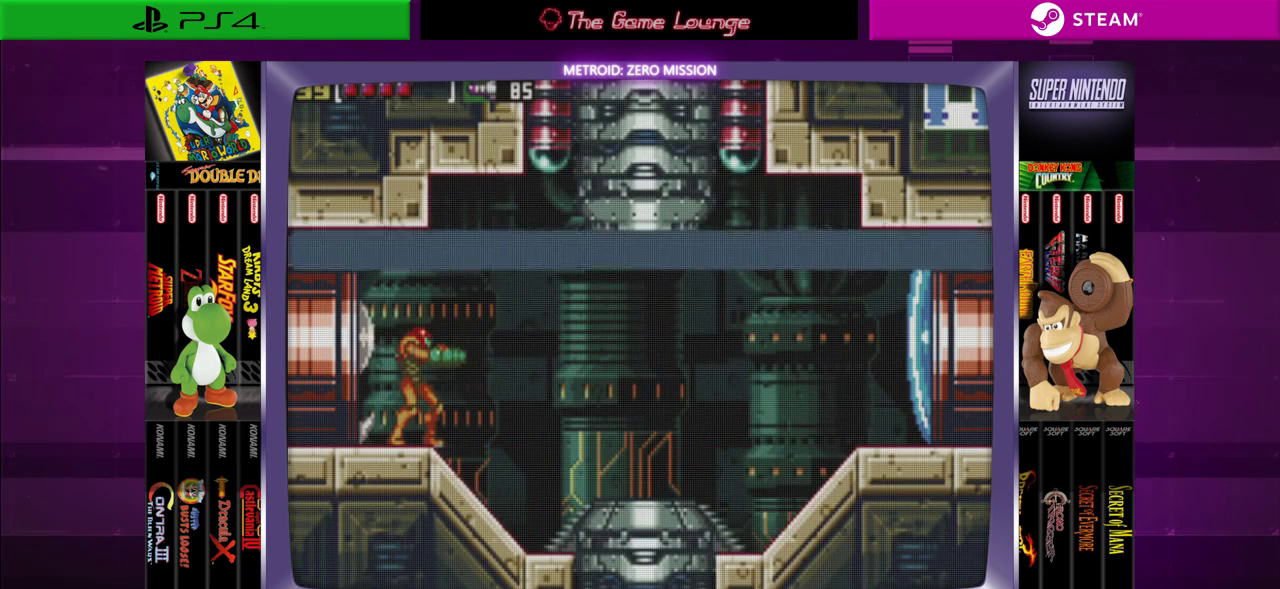
{"buttons": ["DPAD_RIGHT"], "left_stick": "center", "right_stick": "center", "events": [[184, "DPAD_RIGHT", "down"]]}
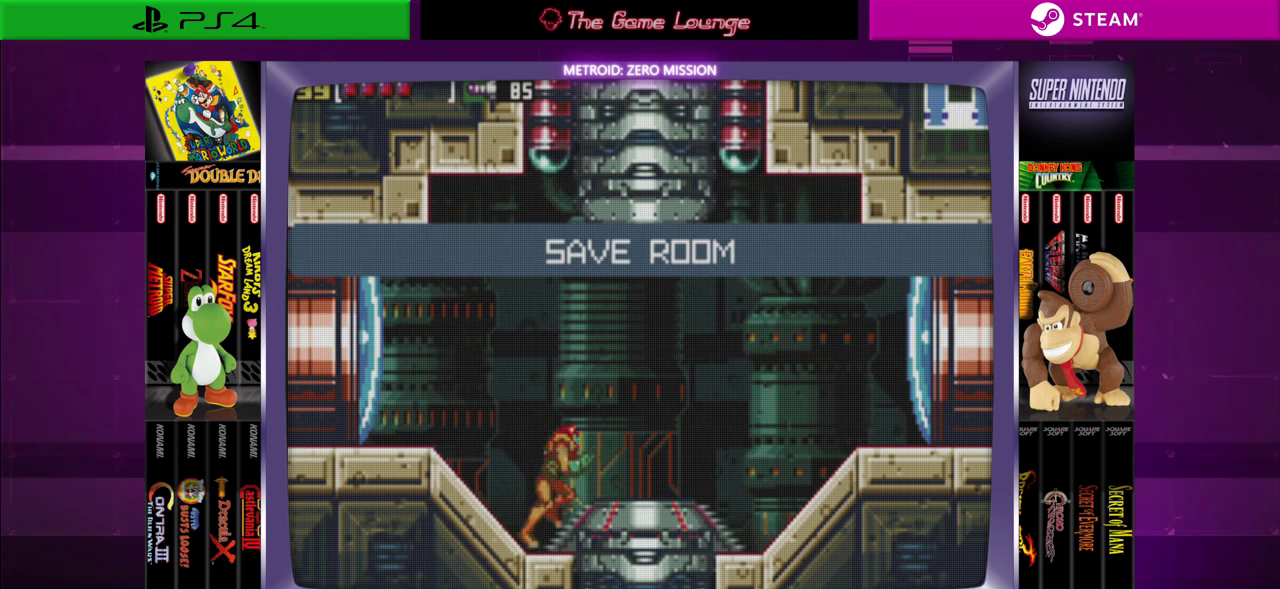
{"buttons": [], "left_stick": "center", "right_stick": "center", "events": [[300, "DPAD_RIGHT", "up"]]}
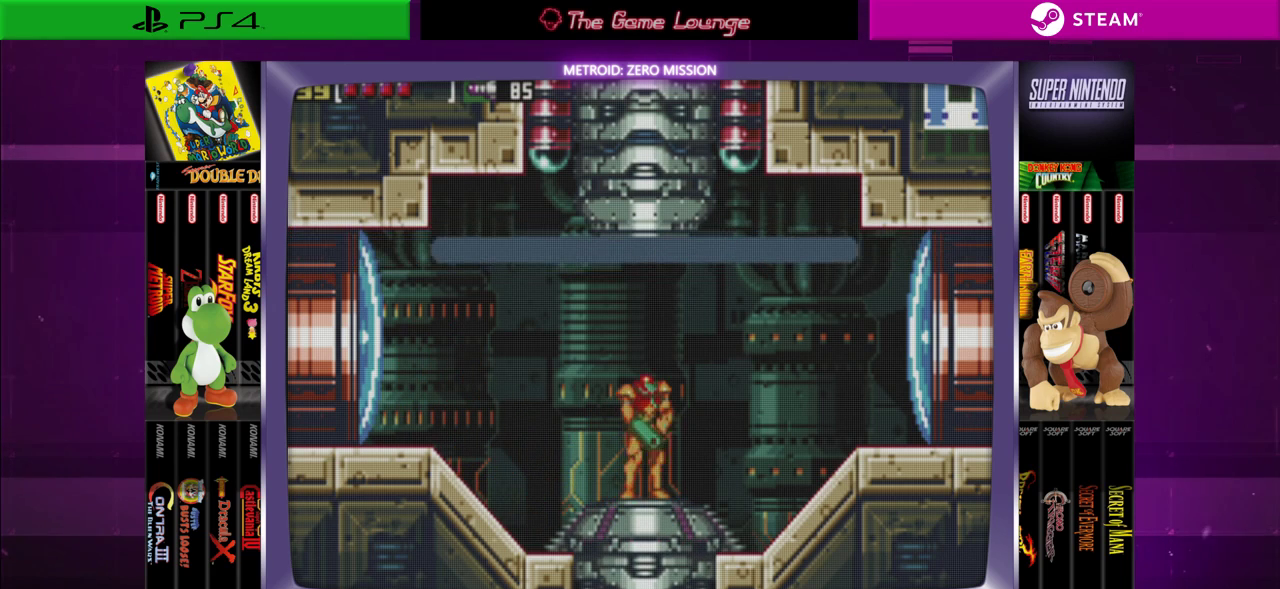
{"buttons": [], "left_stick": "center", "right_stick": "center", "events": []}
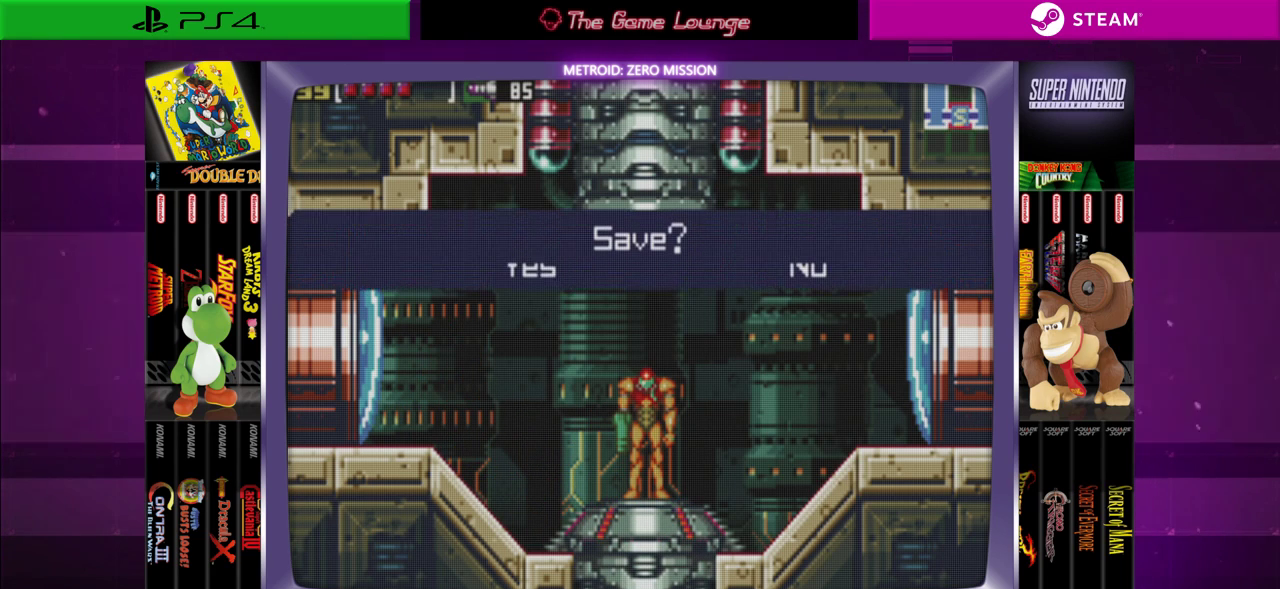
{"buttons": [], "left_stick": "center", "right_stick": "center", "events": []}
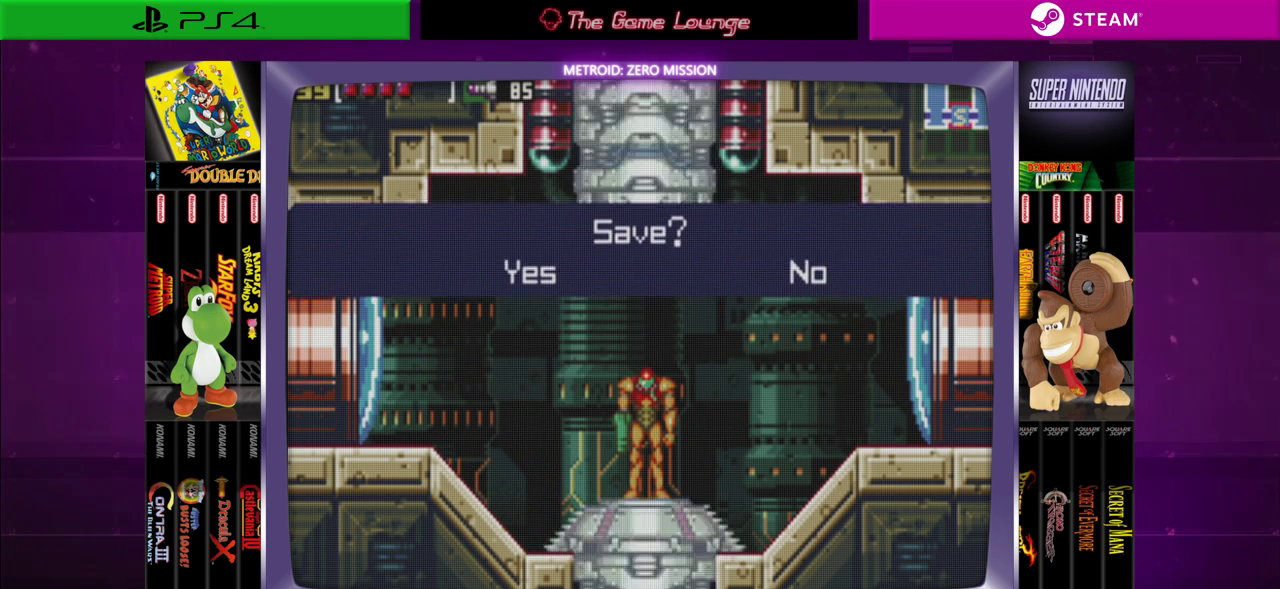
{"buttons": [], "left_stick": "center", "right_stick": "center", "events": [[33, "B", "down"], [200, "B", "up"]]}
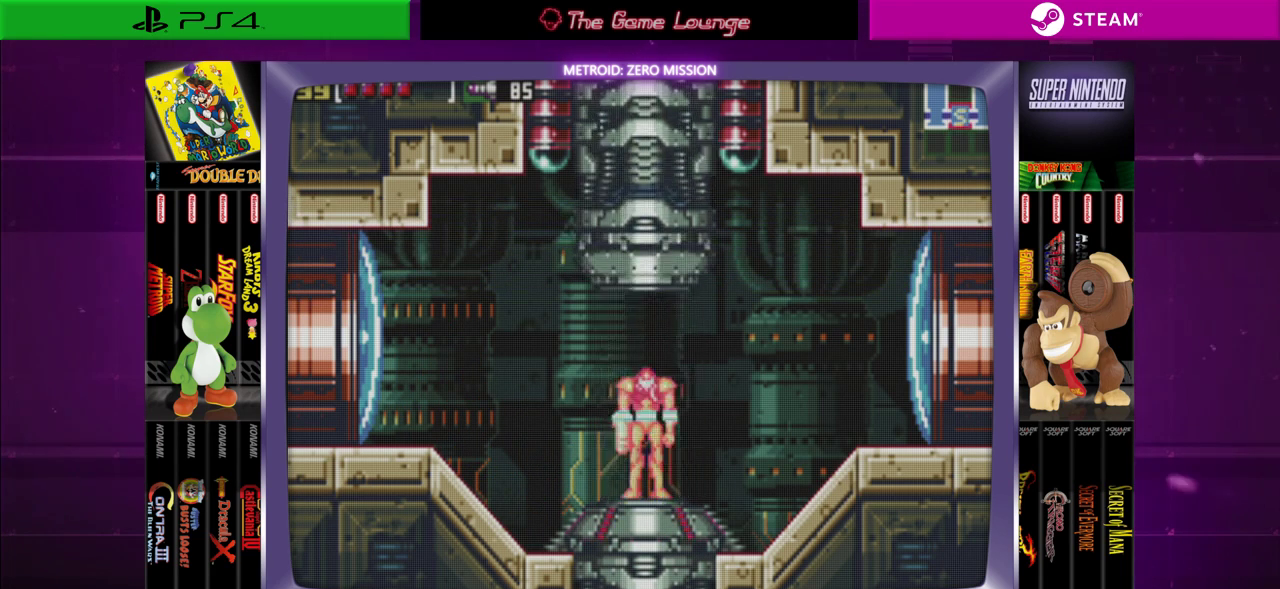
{"buttons": [], "left_stick": "center", "right_stick": "center", "events": []}
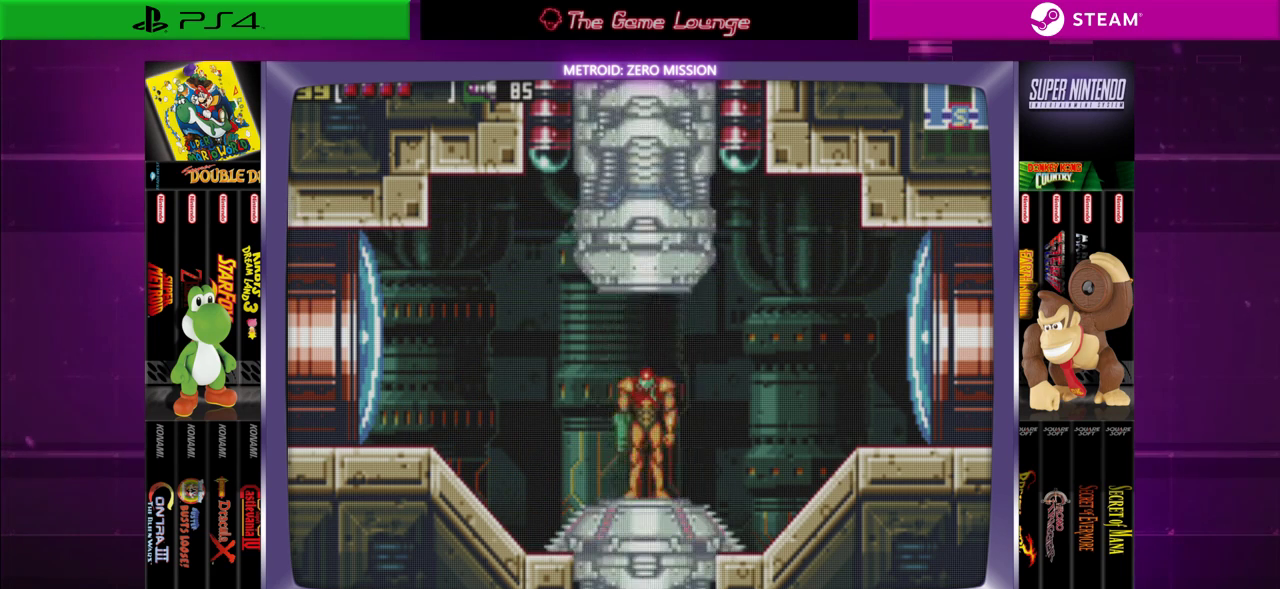
{"buttons": [], "left_stick": "center", "right_stick": "center", "events": []}
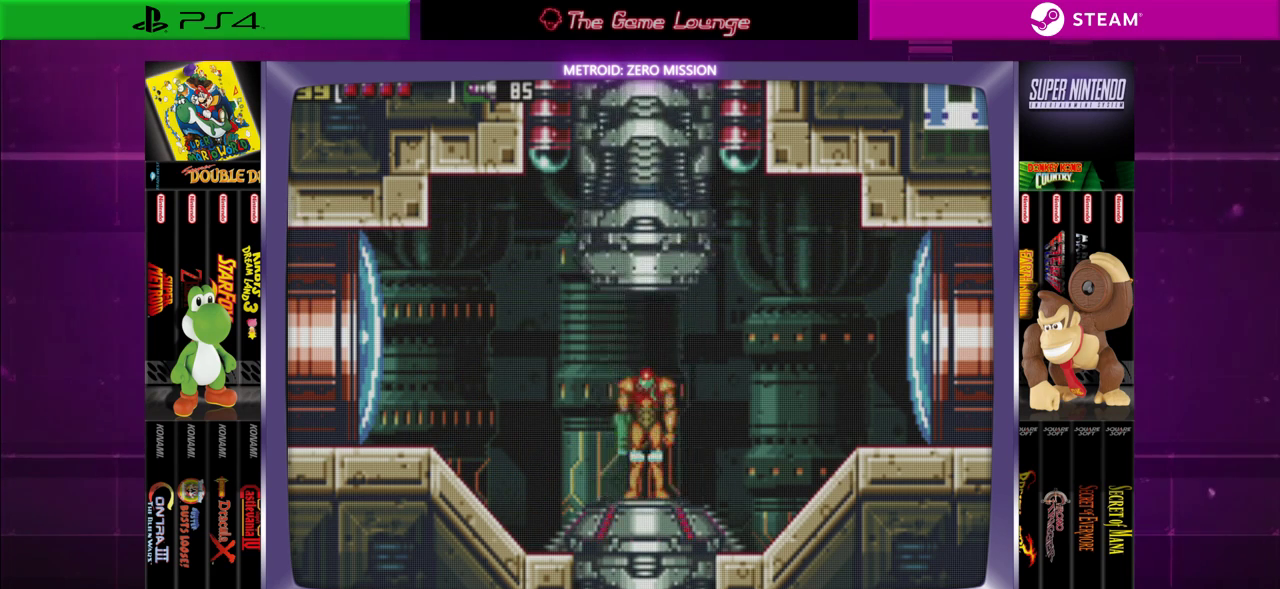
{"buttons": [], "left_stick": "center", "right_stick": "center", "events": []}
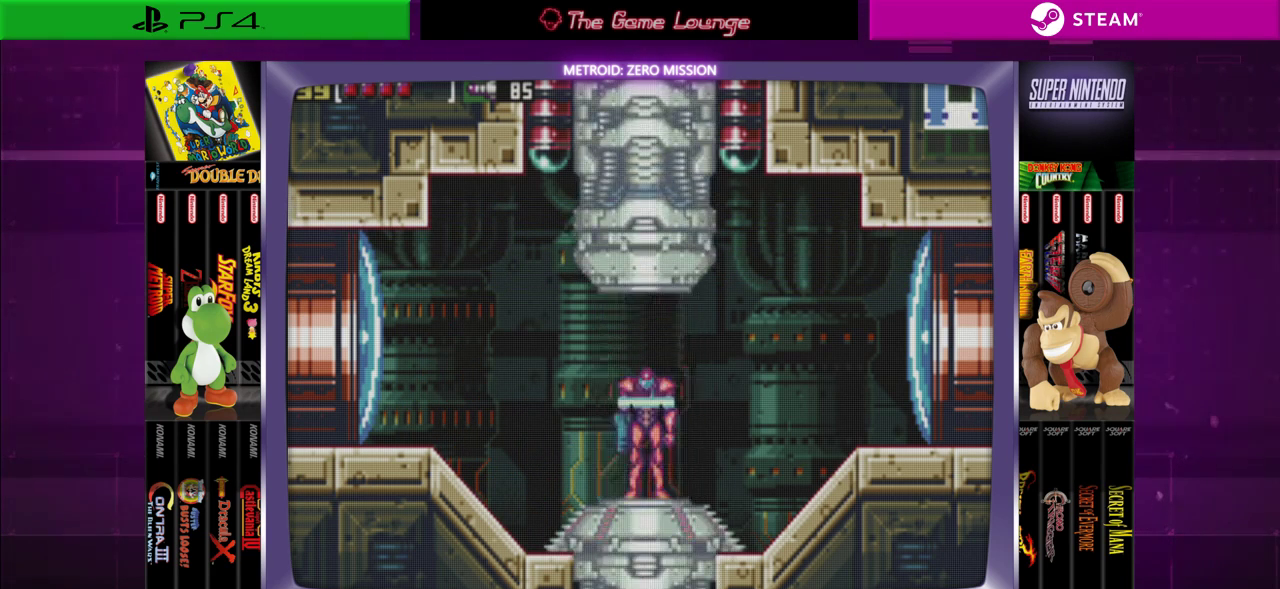
{"buttons": [], "left_stick": "center", "right_stick": "center", "events": []}
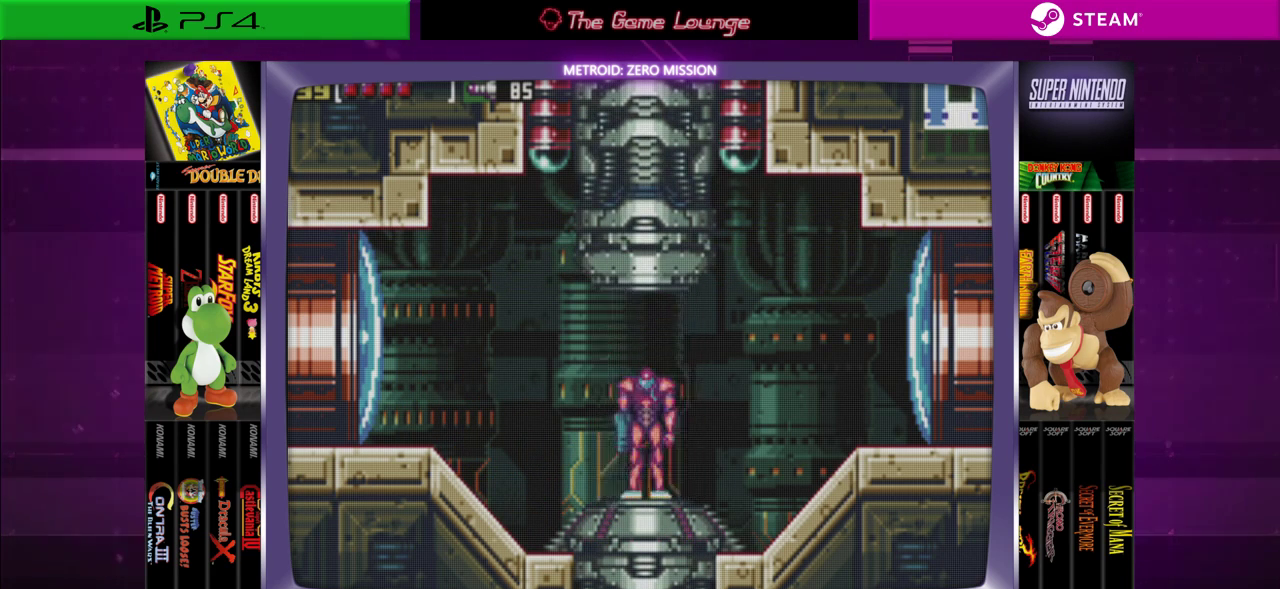
{"buttons": [], "left_stick": "center", "right_stick": "center", "events": []}
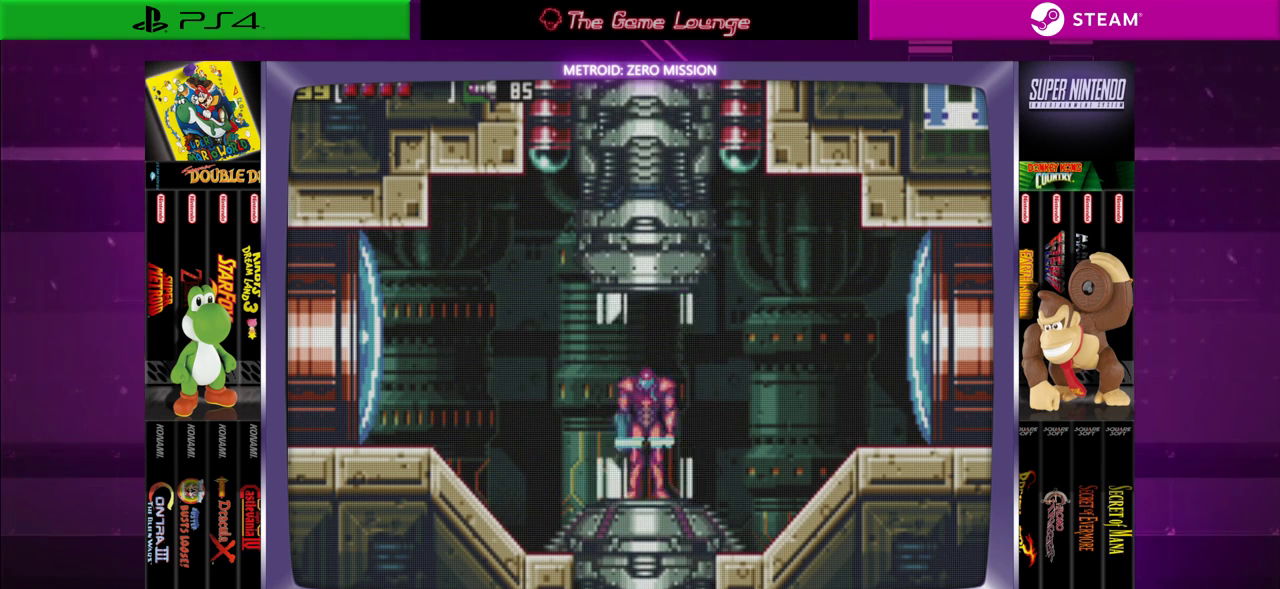
{"buttons": [], "left_stick": "center", "right_stick": "center", "events": []}
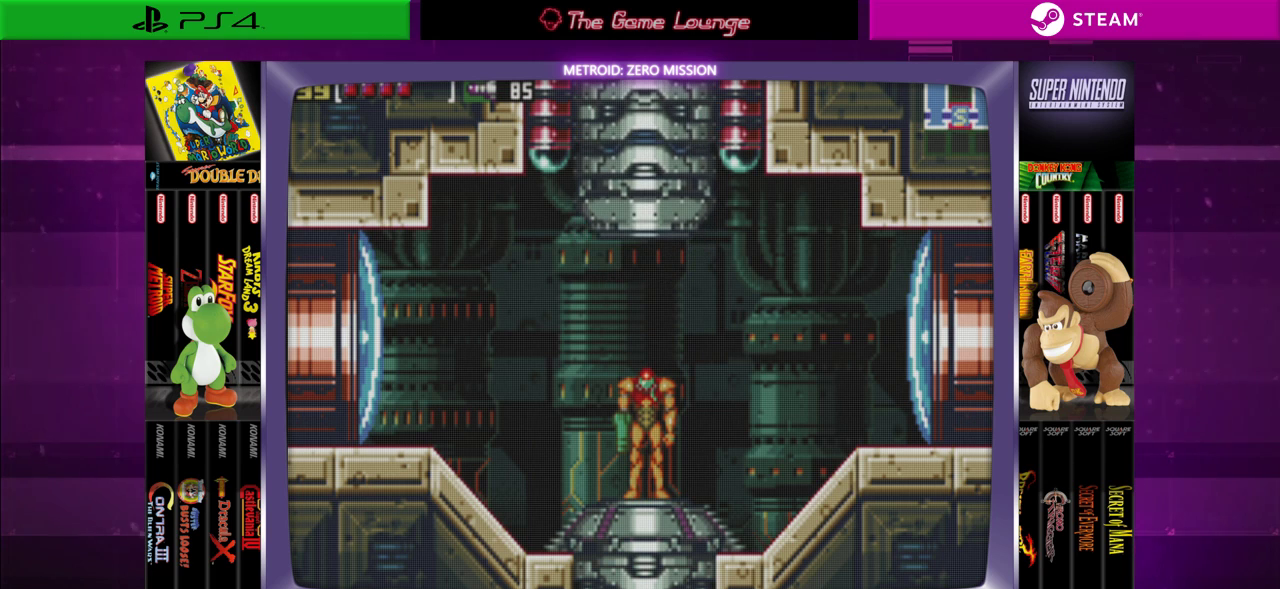
{"buttons": [], "left_stick": "center", "right_stick": "center", "events": []}
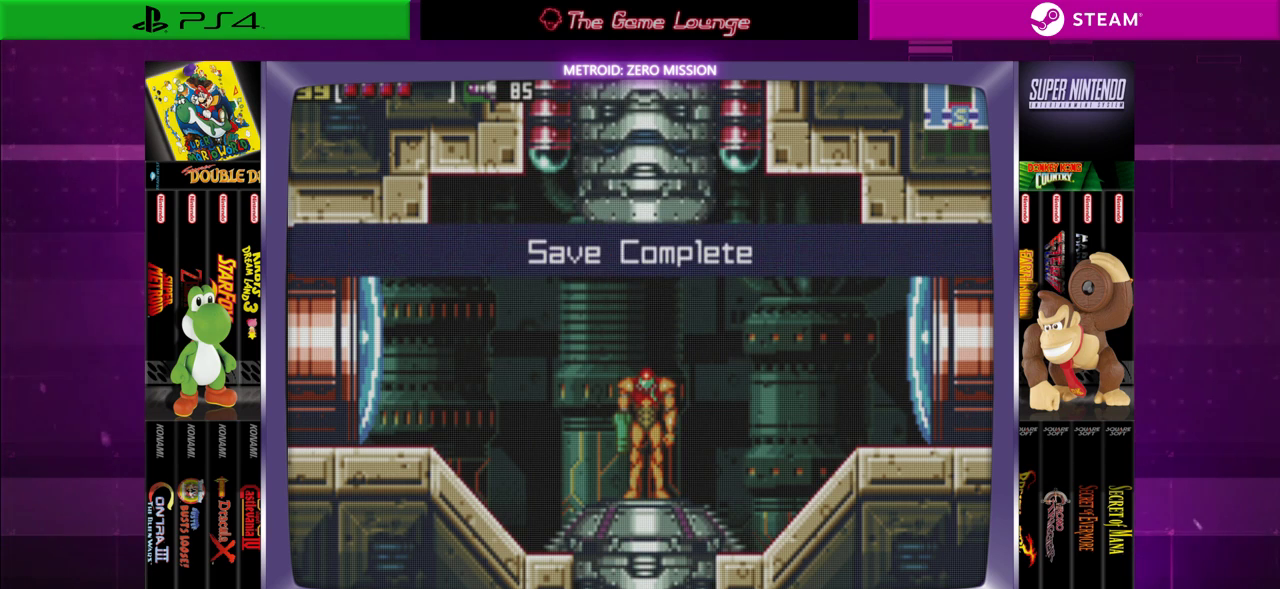
{"buttons": [], "left_stick": "center", "right_stick": "center", "events": []}
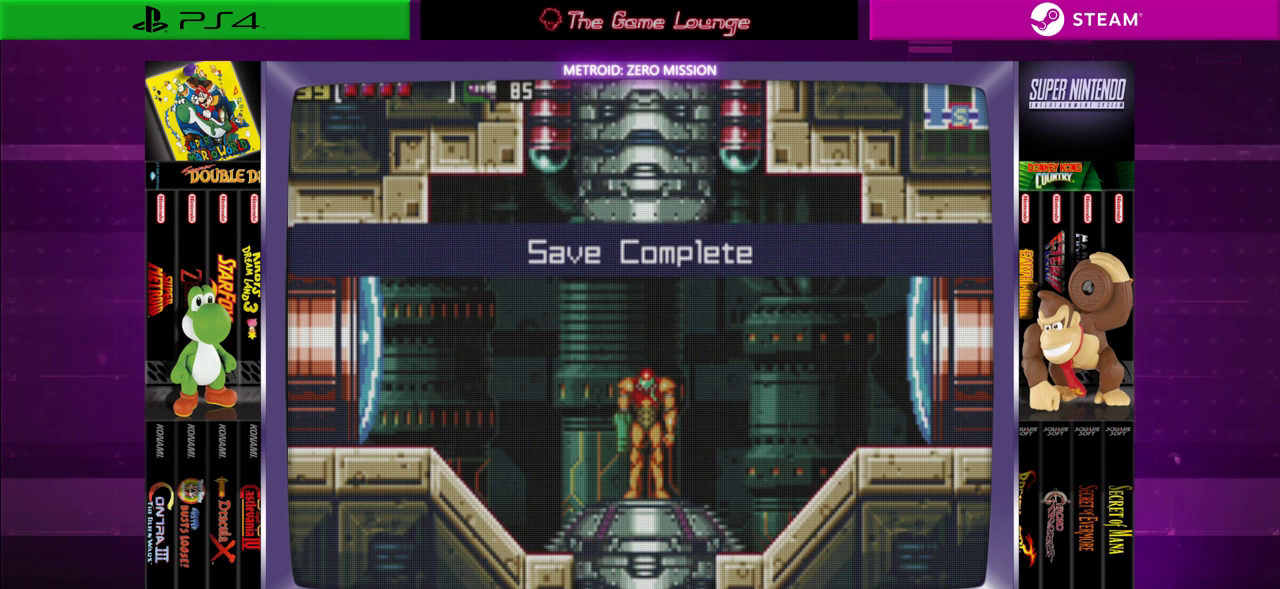
{"buttons": [], "left_stick": "center", "right_stick": "center", "events": []}
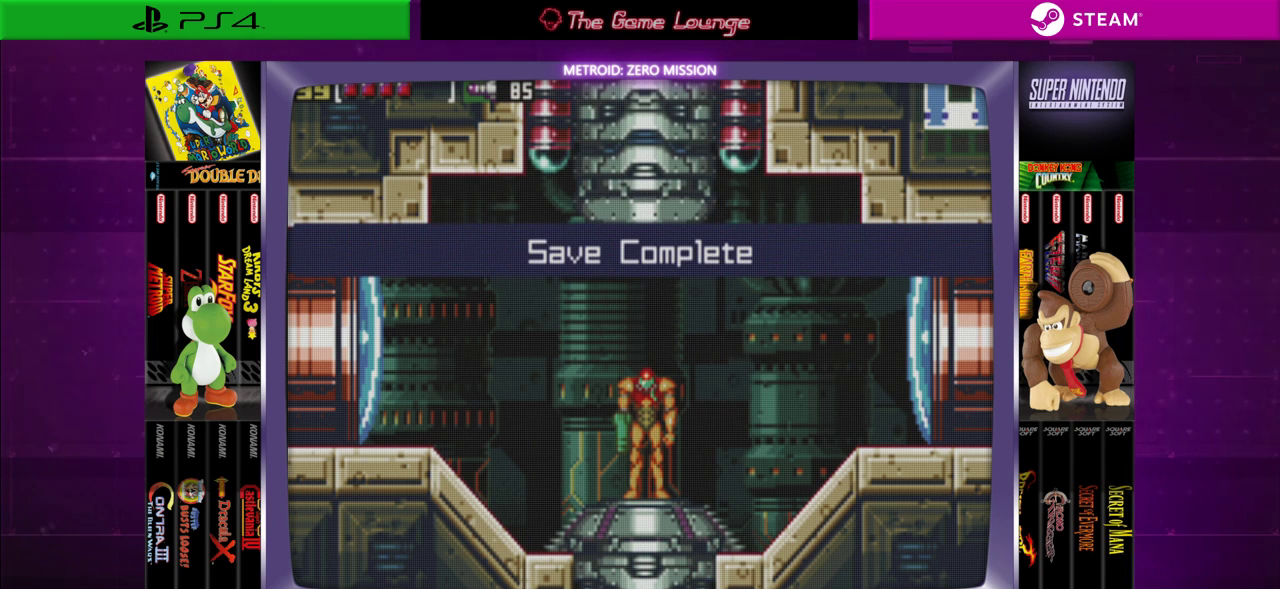
{"buttons": ["B"], "left_stick": "center", "right_stick": "center", "events": [[34, "B", "down"], [167, "B", "up"], [434, "B", "down"]]}
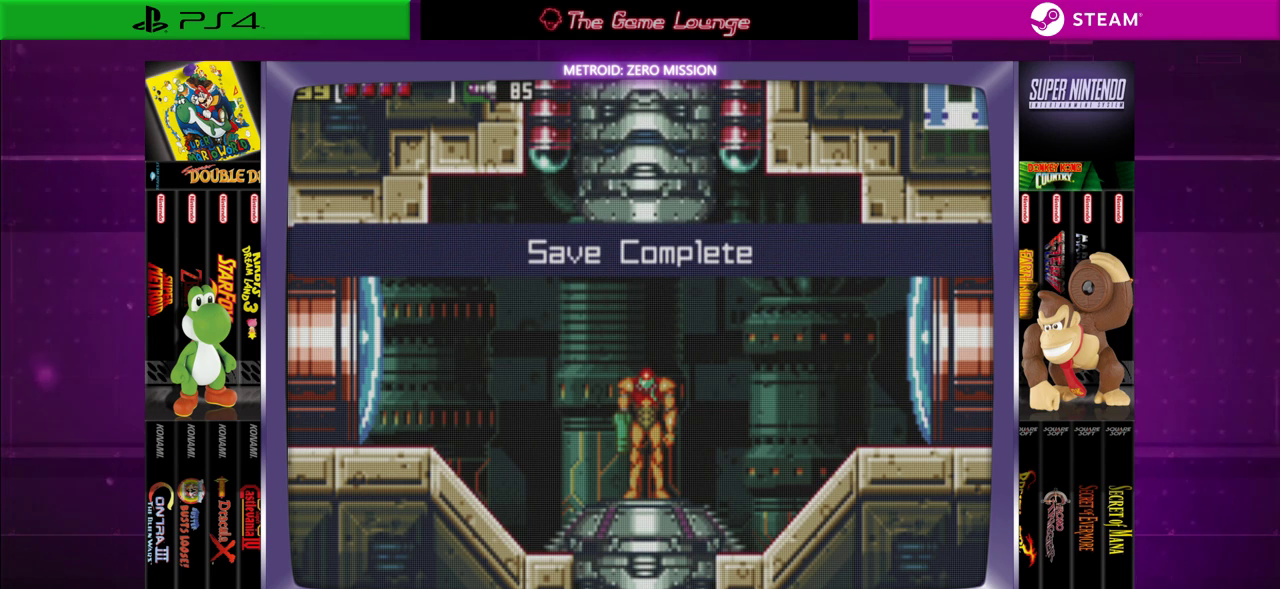
{"buttons": [], "left_stick": "center", "right_stick": "center", "events": [[67, "B", "up"], [384, "A", "down"], [384, "DPAD_RIGHT", "down"], [484, "A", "up"], [484, "DPAD_RIGHT", "up"]]}
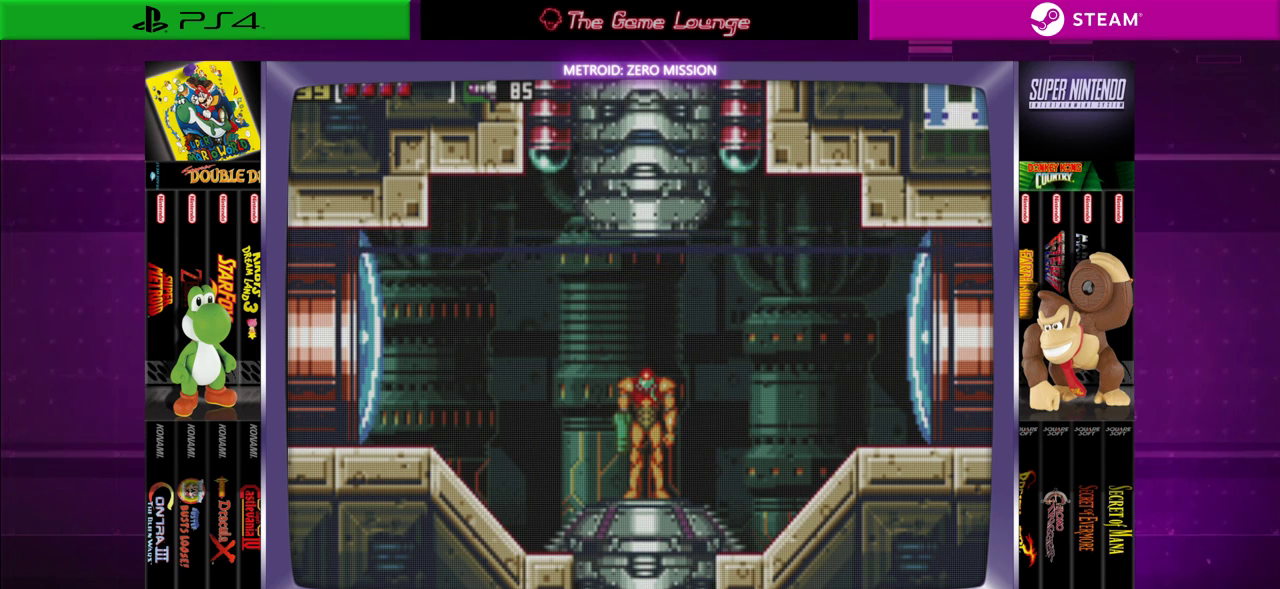
{"buttons": ["DPAD_RIGHT"], "left_stick": "center", "right_stick": "center", "events": [[250, "DPAD_RIGHT", "down"], [316, "B", "down"], [483, "B", "up"]]}
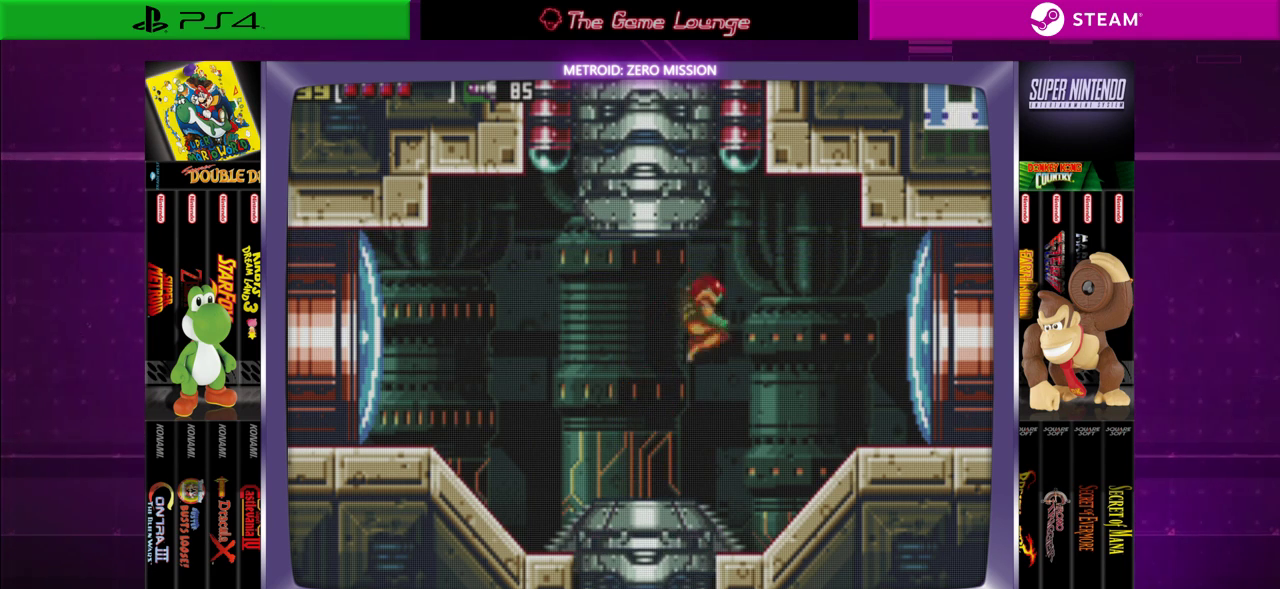
{"buttons": ["DPAD_RIGHT"], "left_stick": "center", "right_stick": "center", "events": [[117, "A", "down"], [284, "A", "up"]]}
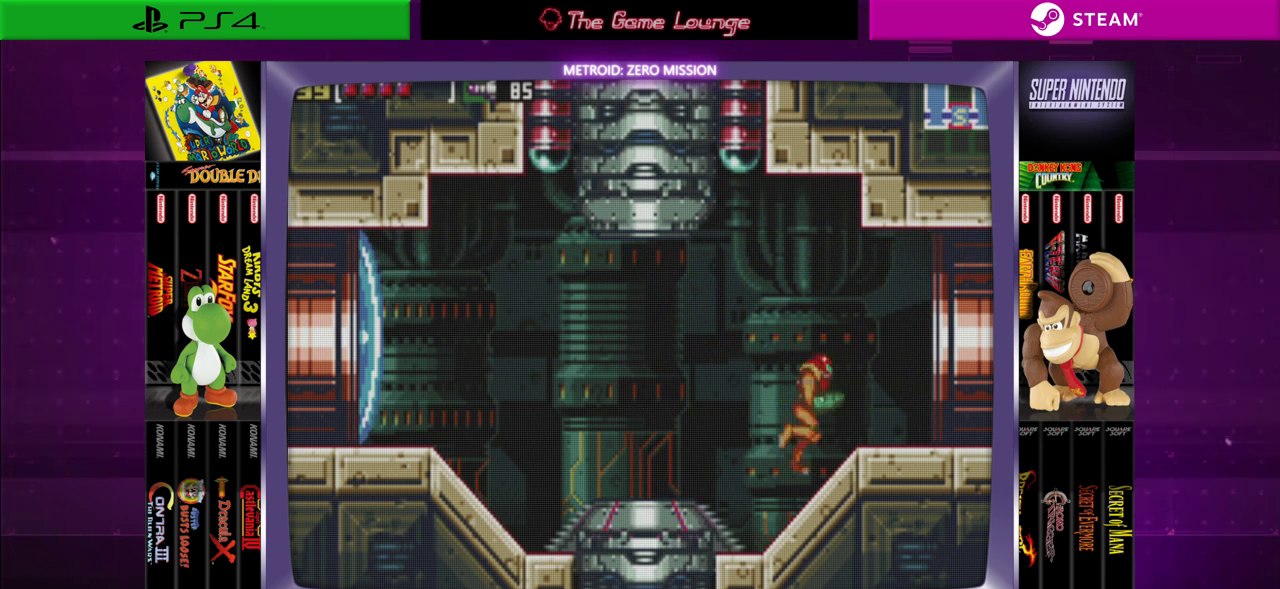
{"buttons": ["DPAD_RIGHT"], "left_stick": "center", "right_stick": "center", "events": []}
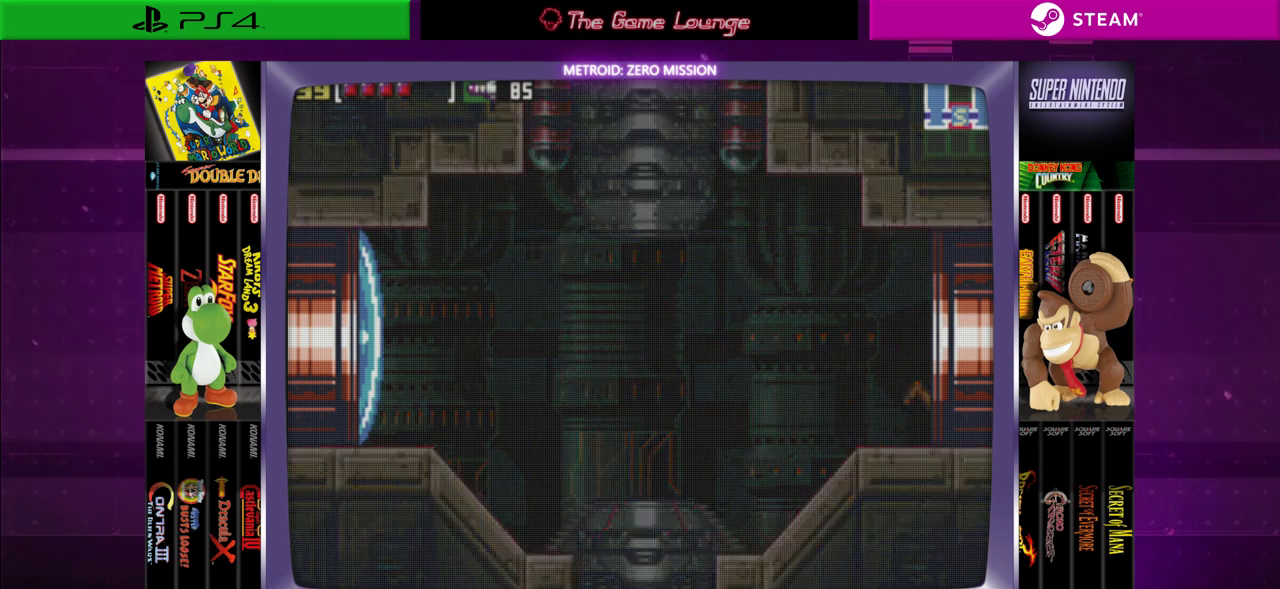
{"buttons": [], "left_stick": "center", "right_stick": "center", "events": [[384, "DPAD_RIGHT", "up"]]}
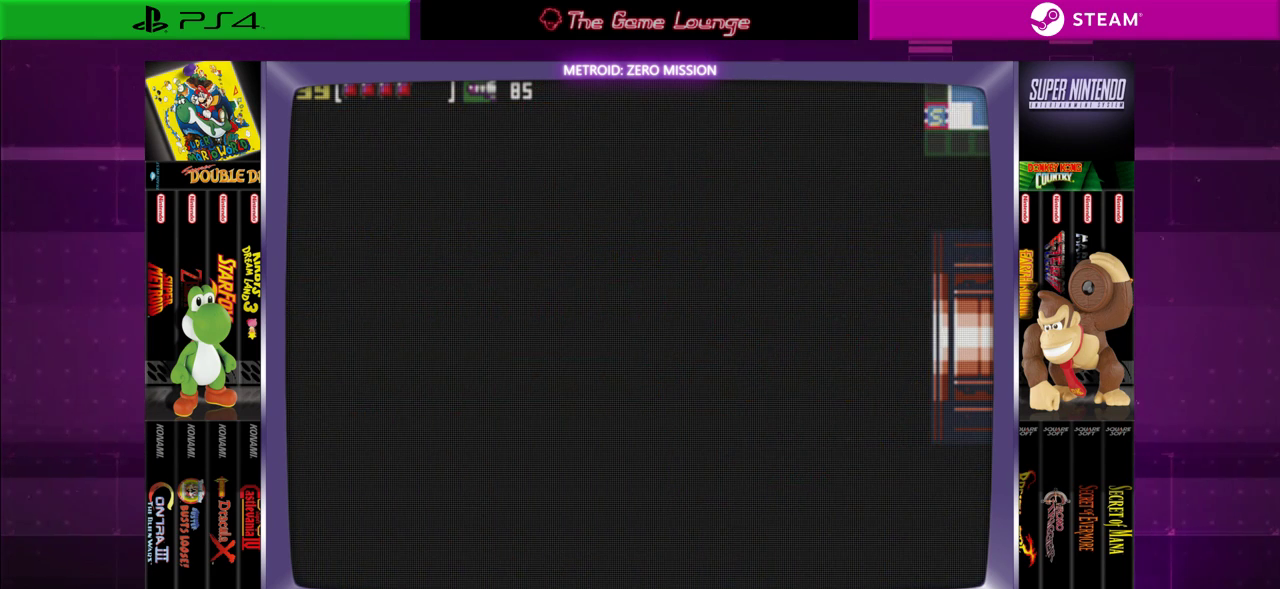
{"buttons": [], "left_stick": "center", "right_stick": "center", "events": []}